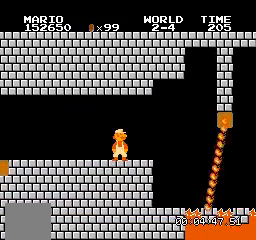
Gameplay with a controller (Nintendo layout); each line is a JSON object with the inputs held at the frame after it. "events" lists button and stick changes between this image and that frame as [ms after this image, input, new state], when the widget could be followed in between. Not read: L3 R3.
{"buttons": ["B", "DPAD_RIGHT"], "events": [[433, "DPAD_RIGHT", "down"]]}
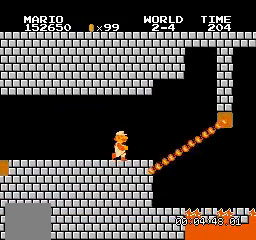
{"buttons": ["B"], "events": [[434, "DPAD_RIGHT", "up"]]}
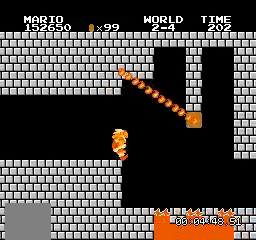
{"buttons": ["B", "DPAD_RIGHT"], "events": [[33, "DPAD_LEFT", "down"], [133, "DPAD_LEFT", "up"], [233, "DPAD_RIGHT", "down"]]}
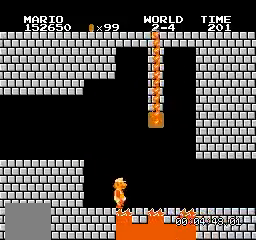
{"buttons": ["B", "DPAD_RIGHT"]}
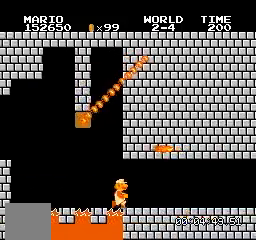
{"buttons": ["B"]}
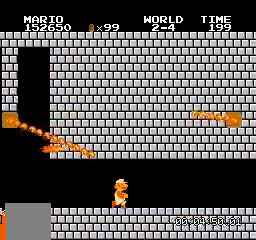
{"buttons": ["B", "DPAD_RIGHT"], "events": [[334, "DPAD_RIGHT", "down"]]}
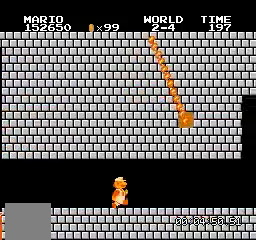
{"buttons": ["B", "DPAD_RIGHT"], "events": []}
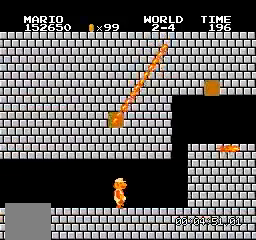
{"buttons": ["B"]}